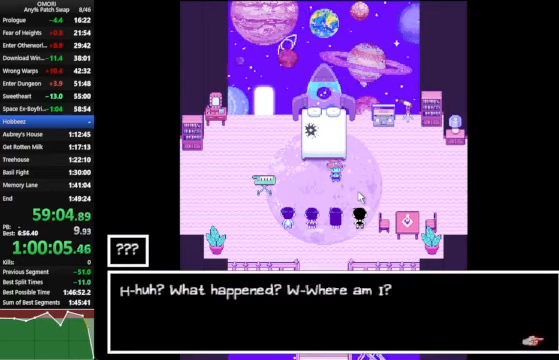
Gameplay with keyboard; each line is a JSON object with the keys held at the frame after it. "events" lists presses ("down") and releases ("up") of "a", "c", "ctrl_l", "ctrl_r", "down", "left", "return", "right", "shift_l", "shift_r", "space", "up", "x" and "z" between this image and that frame as [ms after this image, input, new state], when the widget could be followed in between. No other keys are recorded. Mouse input is not recorded.
{"keys": ["down", "space", "z"], "events": [[100, "z", "up"], [267, "z", "down"]]}
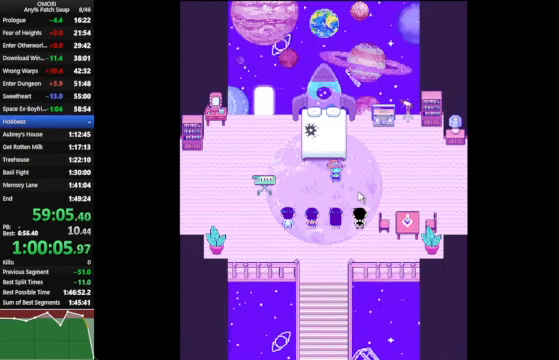
{"keys": ["down", "space", "z"], "events": [[67, "z", "up"], [300, "z", "down"]]}
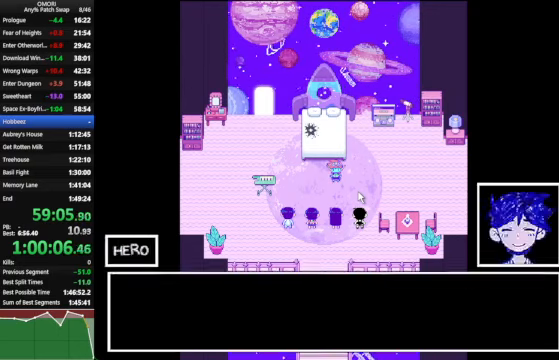
{"keys": ["down", "space", "z"], "events": [[67, "z", "up"], [333, "z", "down"]]}
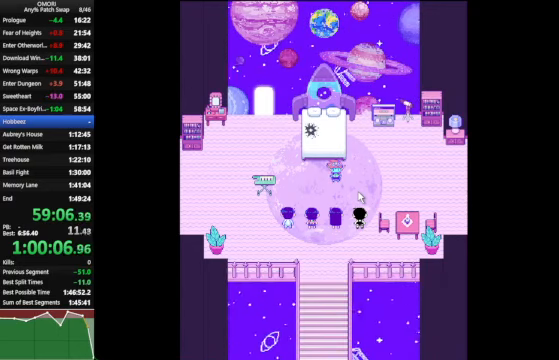
{"keys": ["down", "space", "z"], "events": [[33, "z", "up"], [267, "z", "down"], [333, "z", "up"], [367, "z", "down"], [400, "z", "up"], [433, "z", "down"]]}
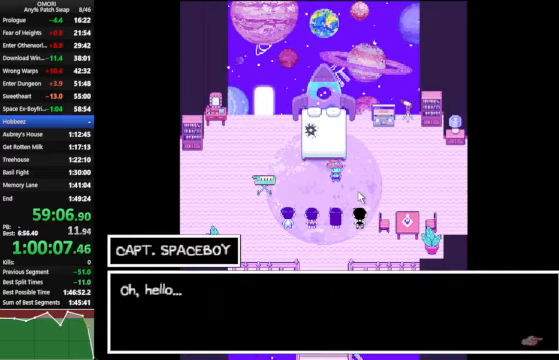
{"keys": ["down", "space", "z"], "events": [[67, "z", "up"], [267, "z", "down"]]}
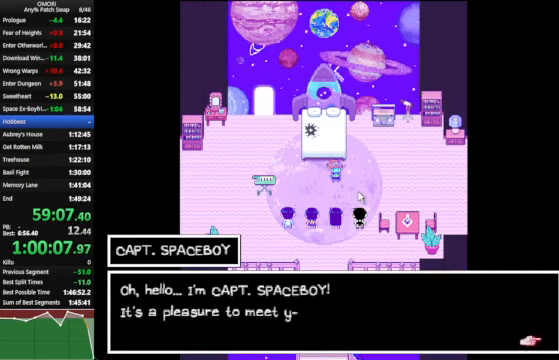
{"keys": ["down", "space", "z"], "events": [[100, "z", "up"], [367, "z", "down"]]}
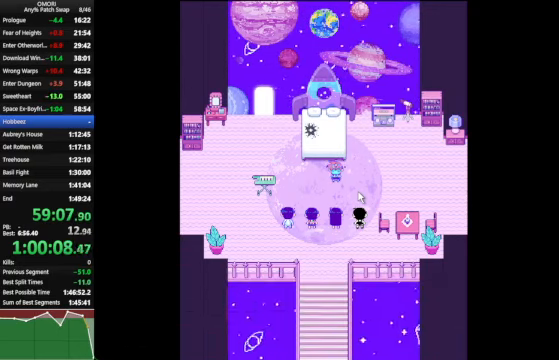
{"keys": ["down", "space", "z"], "events": [[33, "z", "up"], [366, "z", "down"]]}
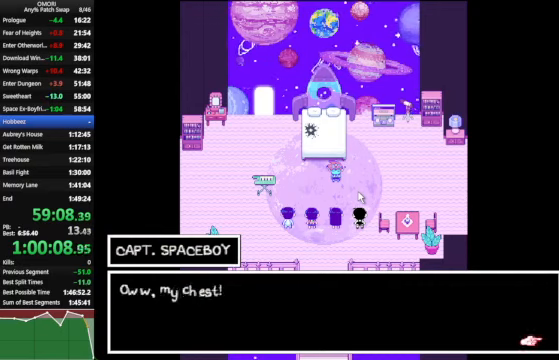
{"keys": ["down", "space", "z"], "events": [[33, "z", "up"], [66, "z", "down"], [100, "z", "up"], [366, "z", "down"]]}
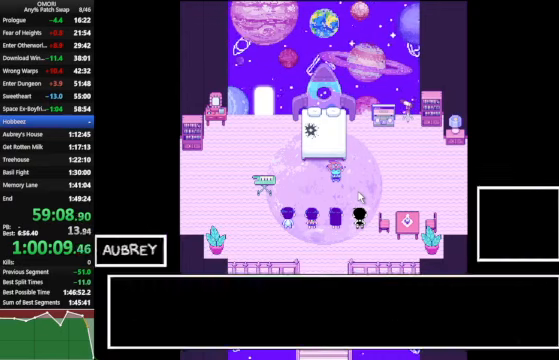
{"keys": ["down", "space", "z"], "events": [[166, "z", "up"], [200, "z", "down"], [266, "z", "up"], [500, "z", "down"]]}
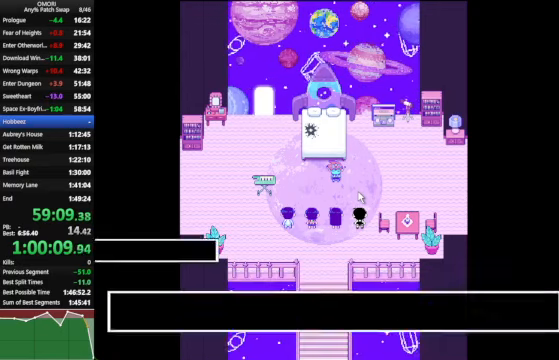
{"keys": ["down", "space"], "events": [[300, "z", "up"]]}
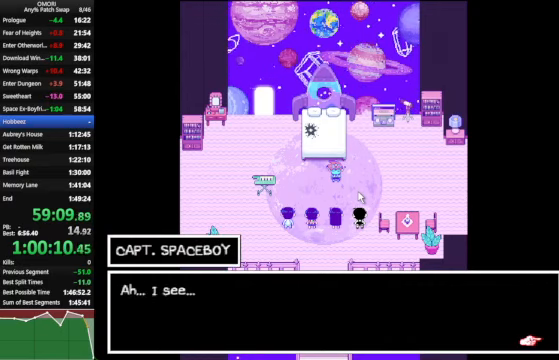
{"keys": ["space", "z"], "events": [[33, "z", "down"], [266, "z", "up"], [500, "down", "up"], [500, "z", "down"]]}
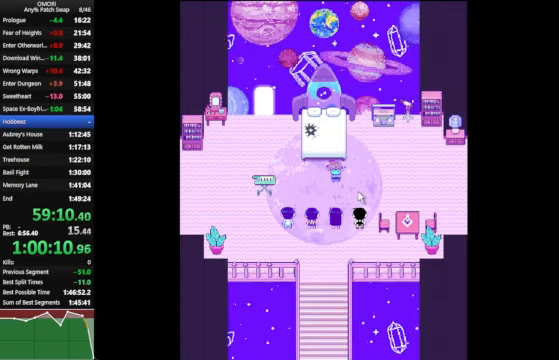
{"keys": ["space"], "events": [[266, "z", "up"]]}
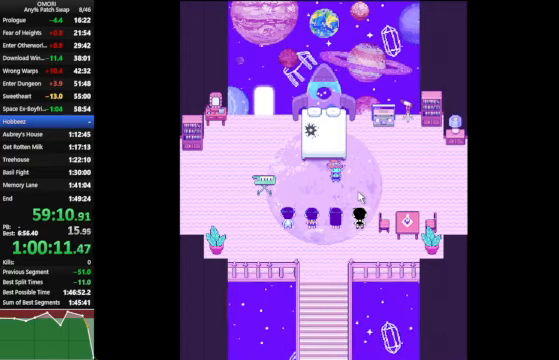
{"keys": ["space", "z"], "events": [[66, "z", "down"], [266, "z", "up"], [500, "z", "down"]]}
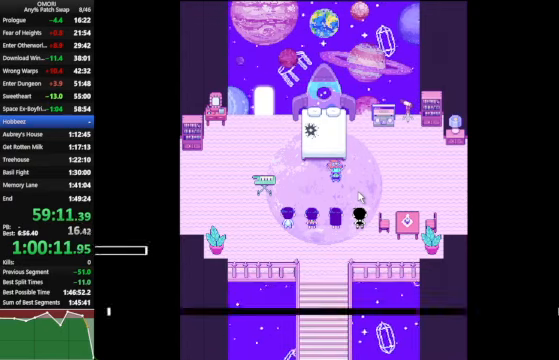
{"keys": ["space"], "events": [[266, "z", "up"], [400, "z", "down"], [433, "z", "up"]]}
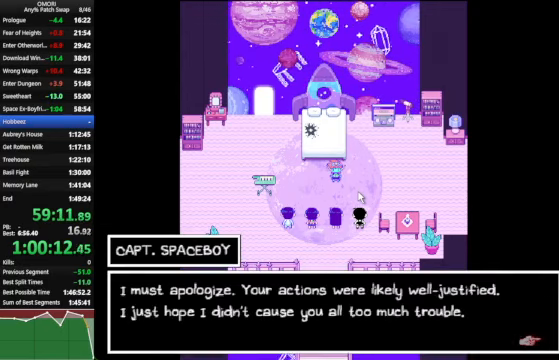
{"keys": ["space"], "events": [[33, "z", "down"], [366, "z", "up"]]}
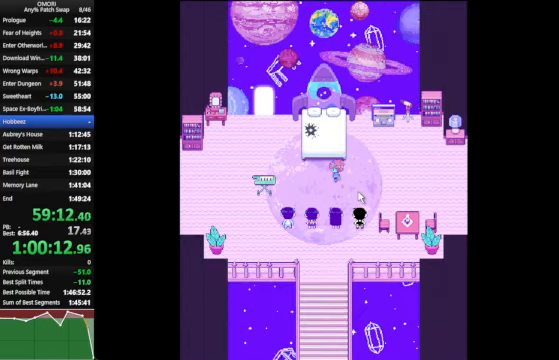
{"keys": ["space"], "events": [[66, "z", "down"], [333, "z", "up"]]}
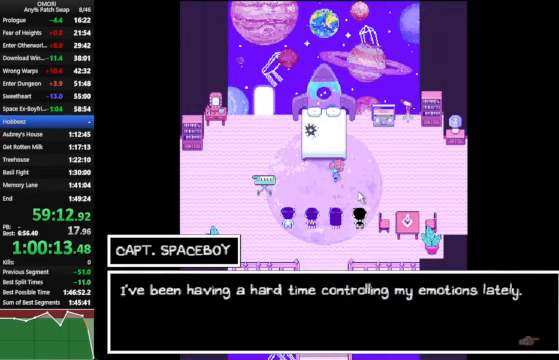
{"keys": ["space", "z"], "events": [[133, "z", "down"], [200, "z", "up"], [266, "z", "down"]]}
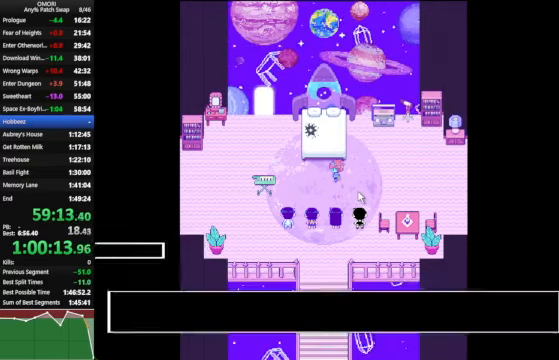
{"keys": ["space", "z"], "events": [[33, "z", "up"], [334, "z", "down"]]}
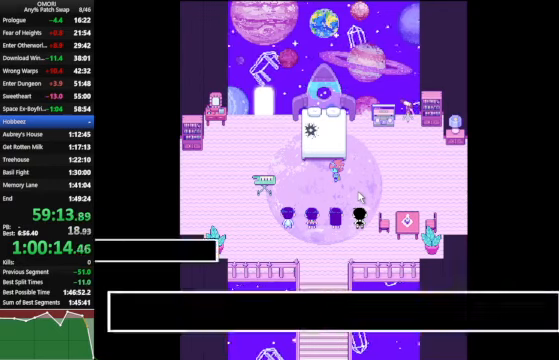
{"keys": ["space", "z"], "events": [[34, "z", "up"], [334, "z", "down"]]}
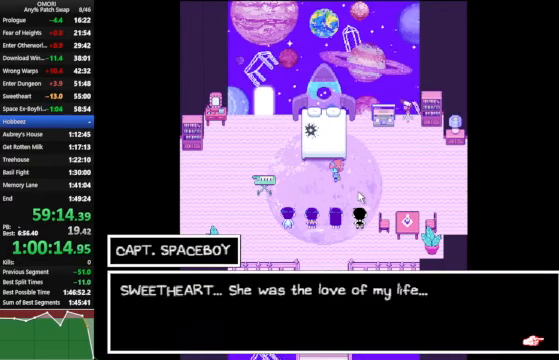
{"keys": ["space", "z"], "events": [[67, "z", "up"], [334, "z", "down"]]}
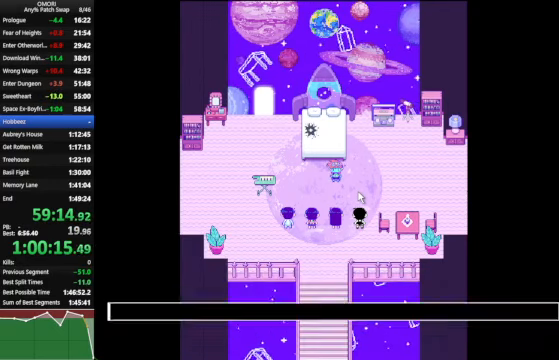
{"keys": ["space", "z"], "events": [[100, "z", "up"], [267, "z", "down"]]}
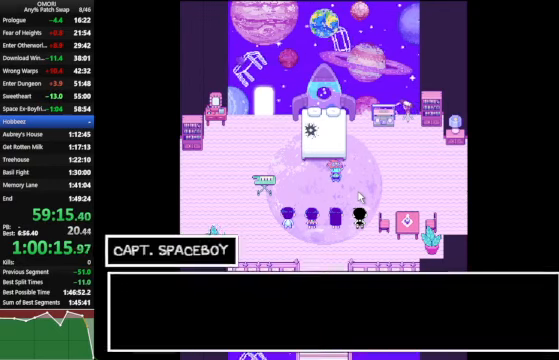
{"keys": ["space", "z"], "events": [[67, "z", "up"], [234, "z", "down"], [300, "z", "up"], [434, "z", "down"]]}
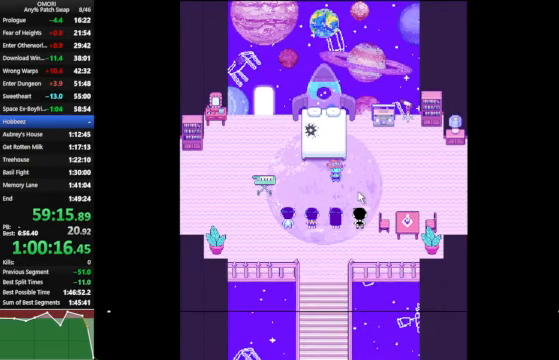
{"keys": ["space"], "events": [[34, "z", "up"], [467, "z", "down"], [500, "z", "up"]]}
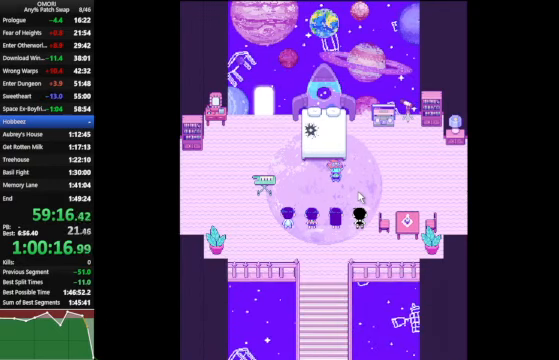
{"keys": ["space"], "events": [[100, "z", "down"], [167, "z", "up"], [334, "z", "down"], [500, "z", "up"]]}
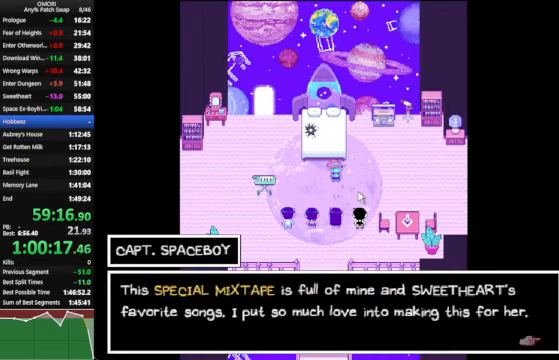
{"keys": ["space", "z"], "events": [[267, "z", "down"]]}
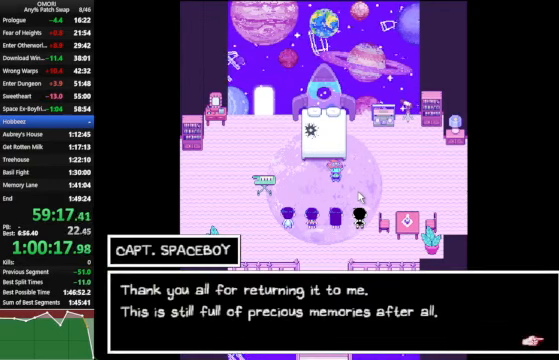
{"keys": ["space", "z"], "events": [[34, "z", "up"], [334, "z", "down"]]}
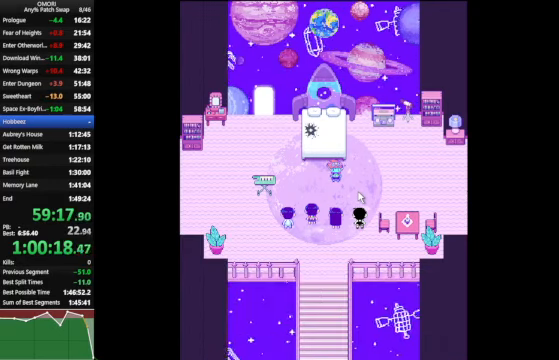
{"keys": ["space", "z"], "events": [[67, "z", "up"], [400, "z", "down"]]}
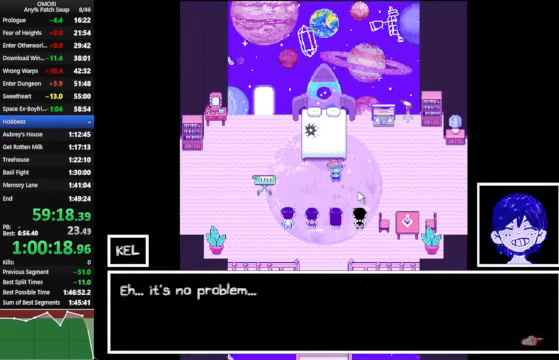
{"keys": ["space", "z"], "events": [[100, "z", "up"], [367, "z", "down"]]}
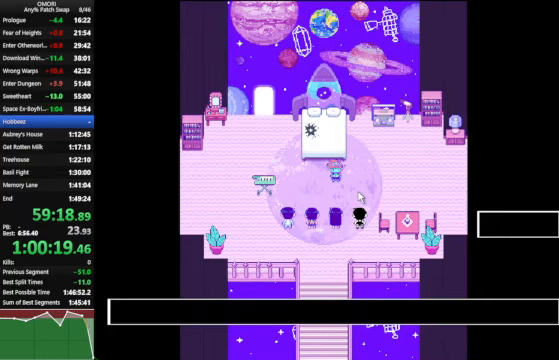
{"keys": ["space"], "events": [[167, "z", "up"], [267, "z", "down"], [500, "z", "up"]]}
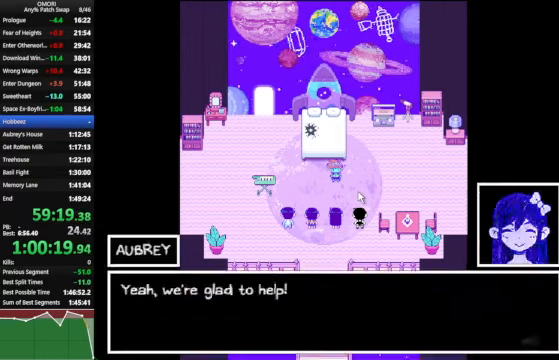
{"keys": ["space"], "events": [[267, "z", "down"], [500, "z", "up"]]}
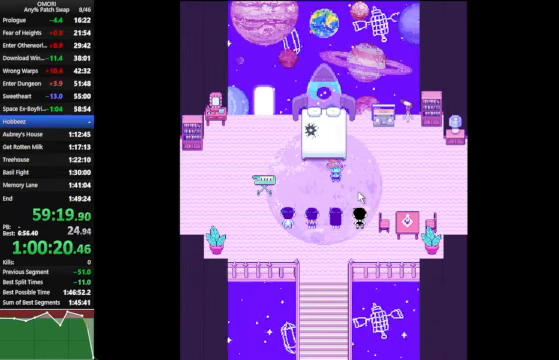
{"keys": ["space"], "events": [[33, "z", "down"], [67, "z", "up"], [167, "z", "down"], [200, "z", "up"], [267, "z", "down"], [500, "z", "up"]]}